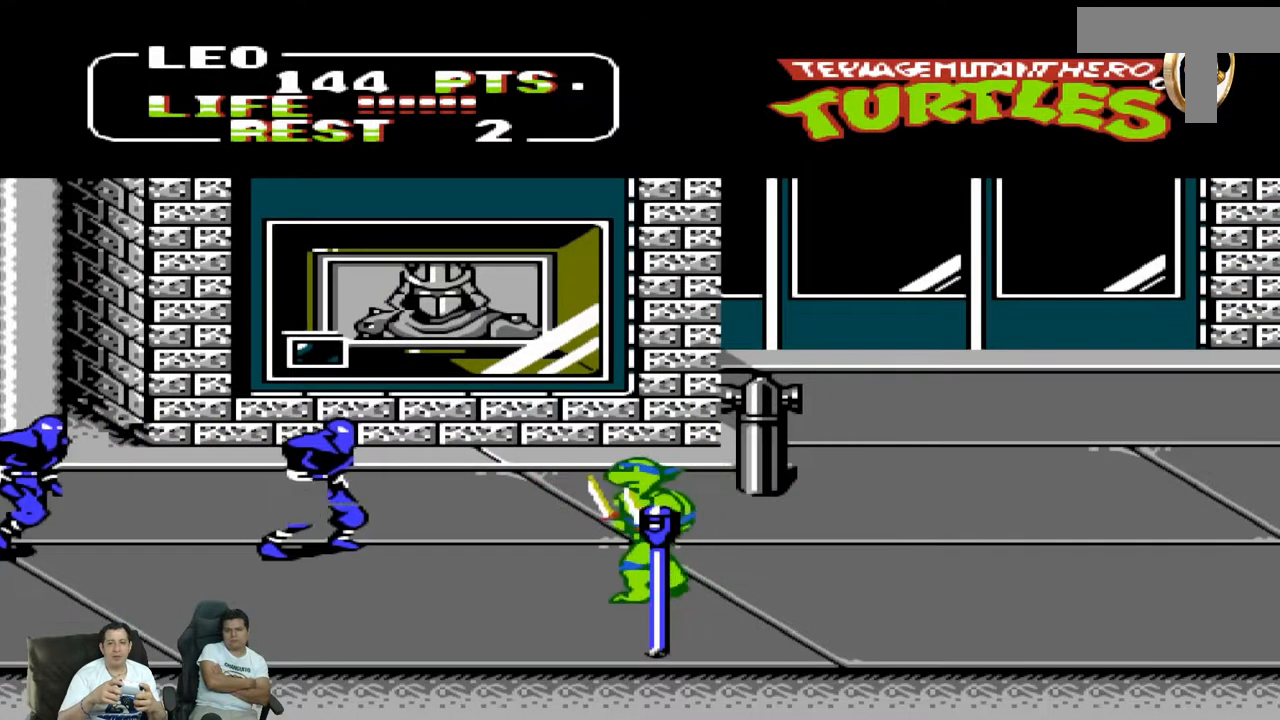
Gameplay with a controller (Nintendo layout); each line is a JSON object with the inputs held at the frame after it (dt_ms = milliseconds from this image to that frame). "events" lists button and stick changes between this image and that frame as [ms after this image, input, new state], when the widget could be followed in between. Not read: L3 R3 X Y.
{"dt_ms": 1000, "buttons": ["DPAD_DOWN", "DPAD_LEFT"]}
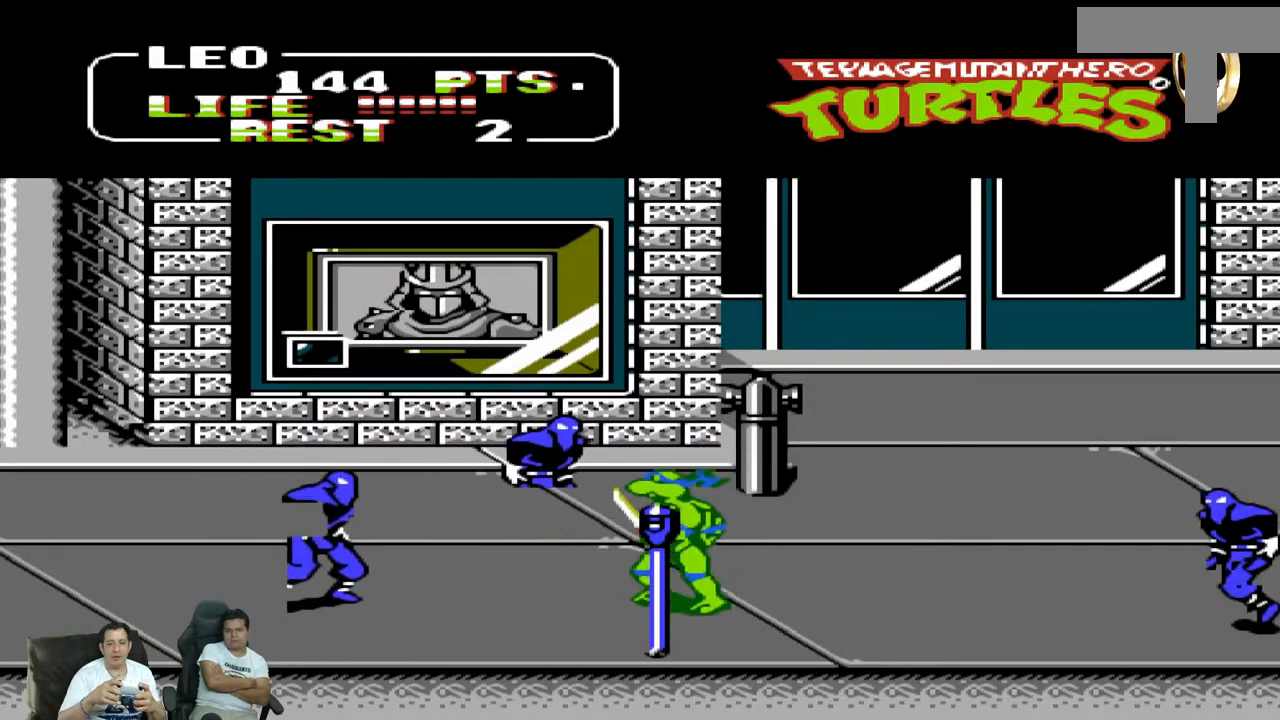
{"dt_ms": 500, "buttons": ["DPAD_RIGHT"], "events": [[217, "DPAD_LEFT", "up"], [317, "DPAD_DOWN", "up"], [317, "DPAD_RIGHT", "down"]]}
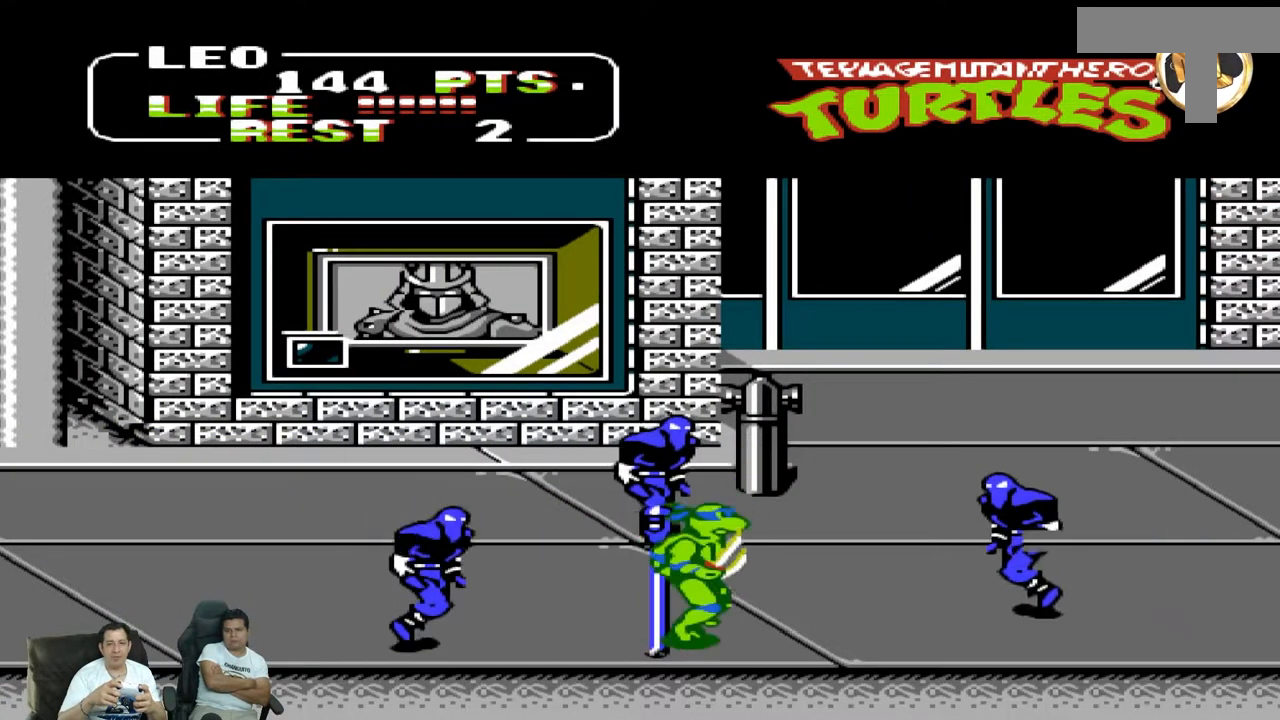
{"dt_ms": 500, "buttons": ["DPAD_DOWN", "DPAD_LEFT"]}
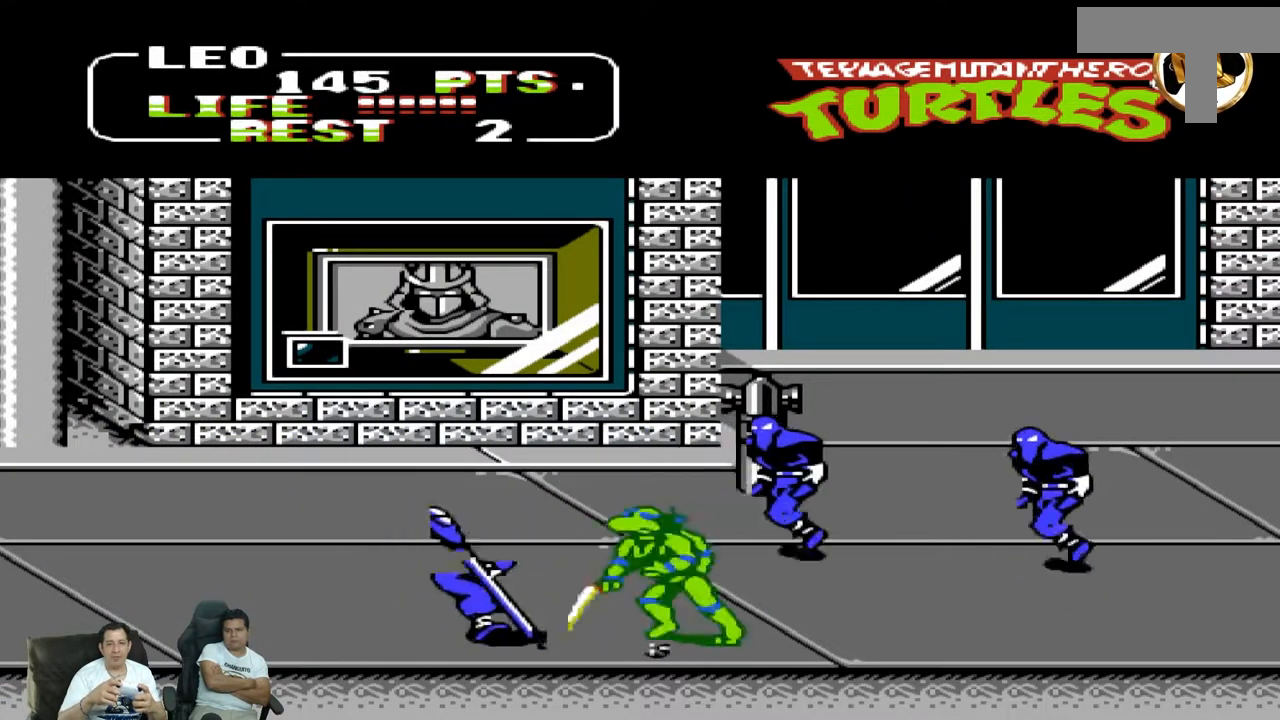
{"dt_ms": 500, "buttons": ["DPAD_DOWN", "DPAD_LEFT"], "events": [[67, "DPAD_DOWN", "up"], [67, "DPAD_LEFT", "up"], [300, "DPAD_LEFT", "down"], [333, "DPAD_DOWN", "down"]]}
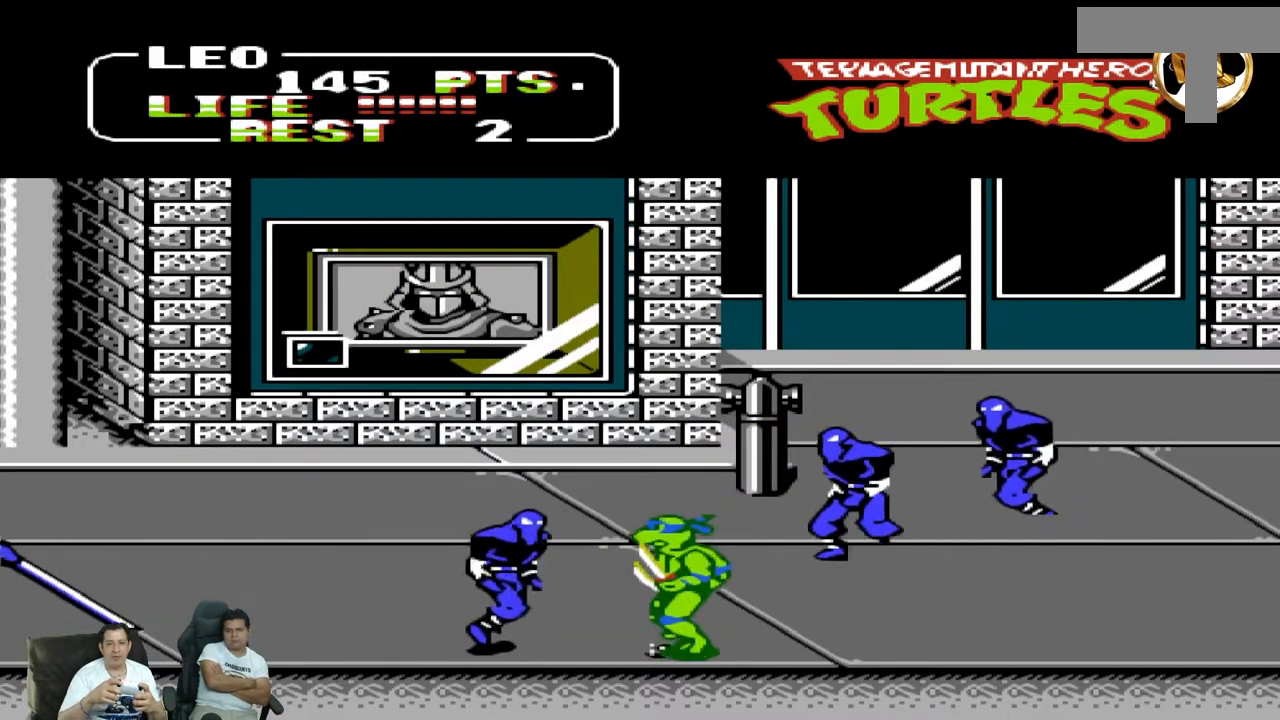
{"dt_ms": 1000, "buttons": ["DPAD_LEFT"]}
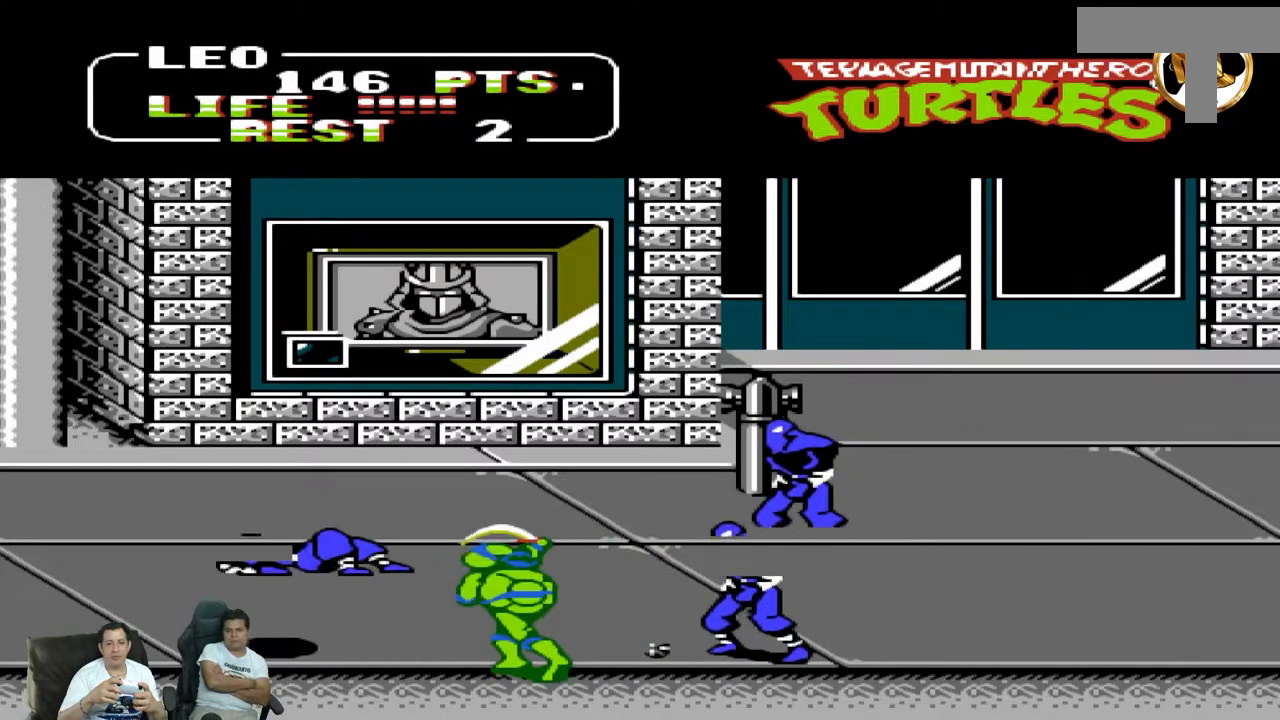
{"dt_ms": 500, "buttons": ["DPAD_UP", "DPAD_RIGHT"], "events": [[167, "DPAD_LEFT", "up"], [167, "DPAD_RIGHT", "down"], [167, "DPAD_UP", "down"], [300, "B", "down"], [367, "B", "up"], [417, "B", "down"], [500, "B", "up"]]}
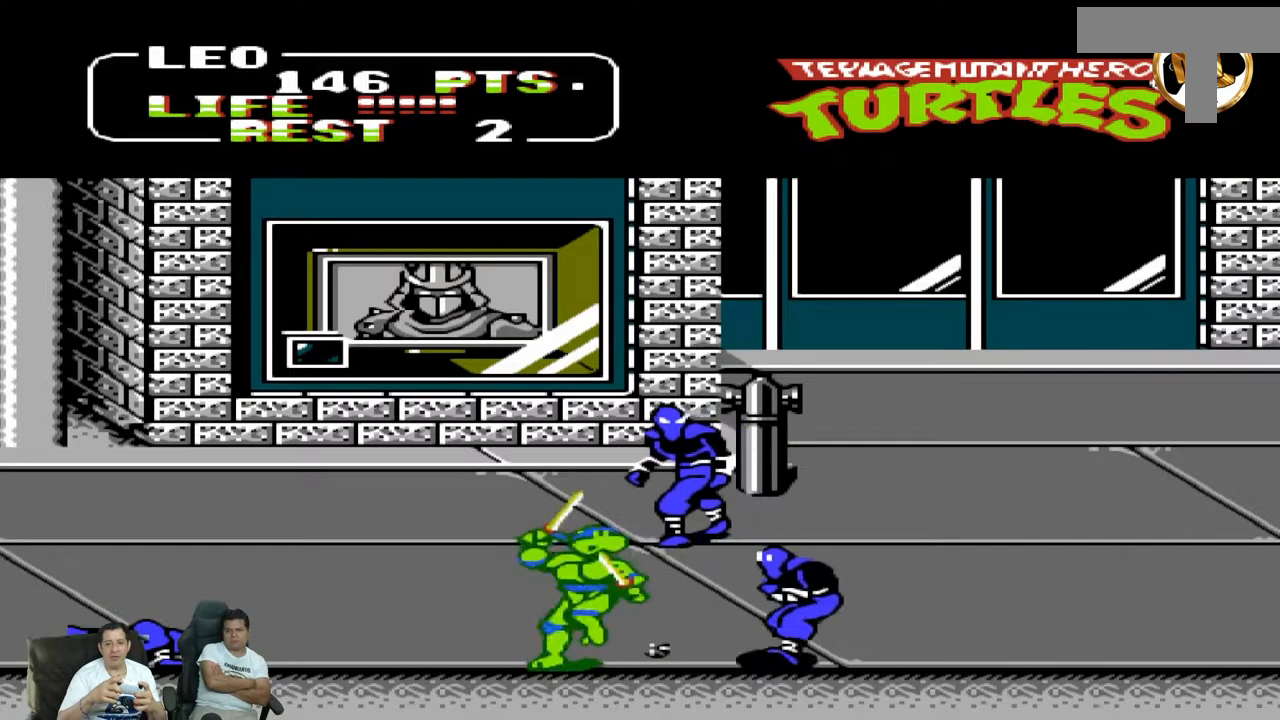
{"dt_ms": 500, "buttons": ["DPAD_UP", "DPAD_RIGHT"], "events": [[50, "B", "down"], [133, "B", "up"]]}
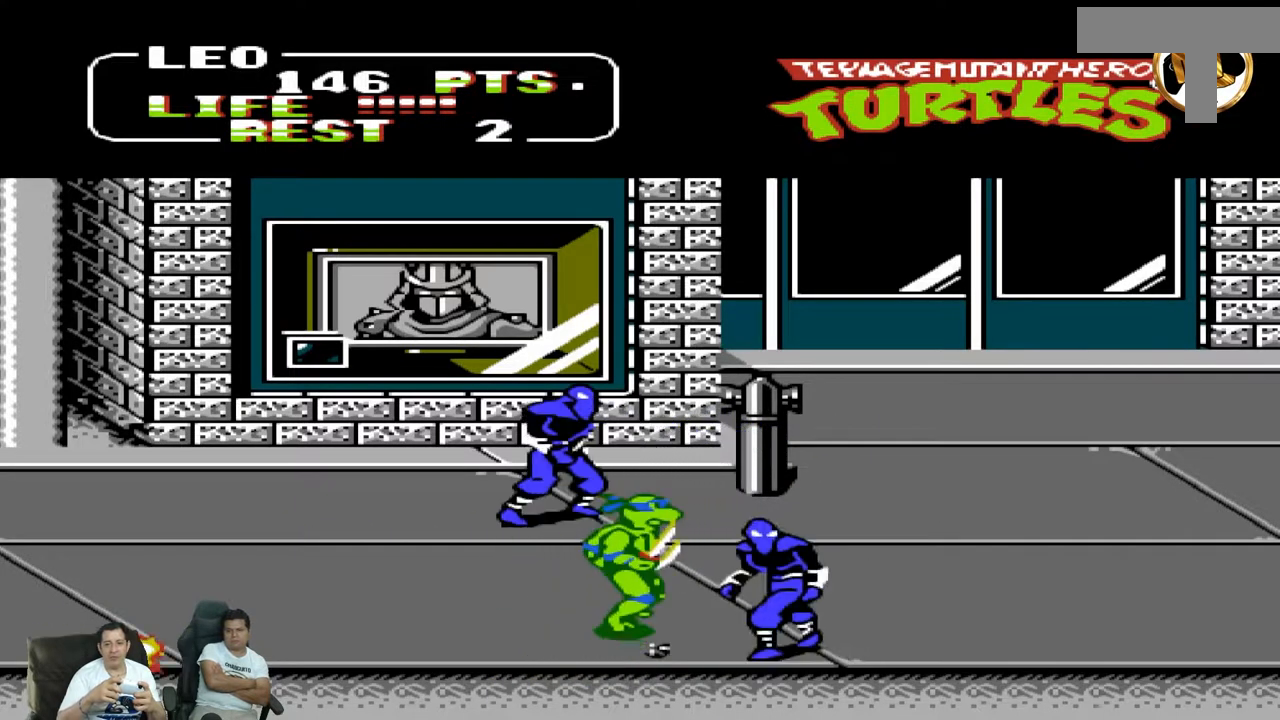
{"dt_ms": 500, "buttons": ["DPAD_UP", "DPAD_RIGHT"], "events": [[117, "B", "down"], [200, "B", "up"], [250, "B", "down"], [467, "B", "up"]]}
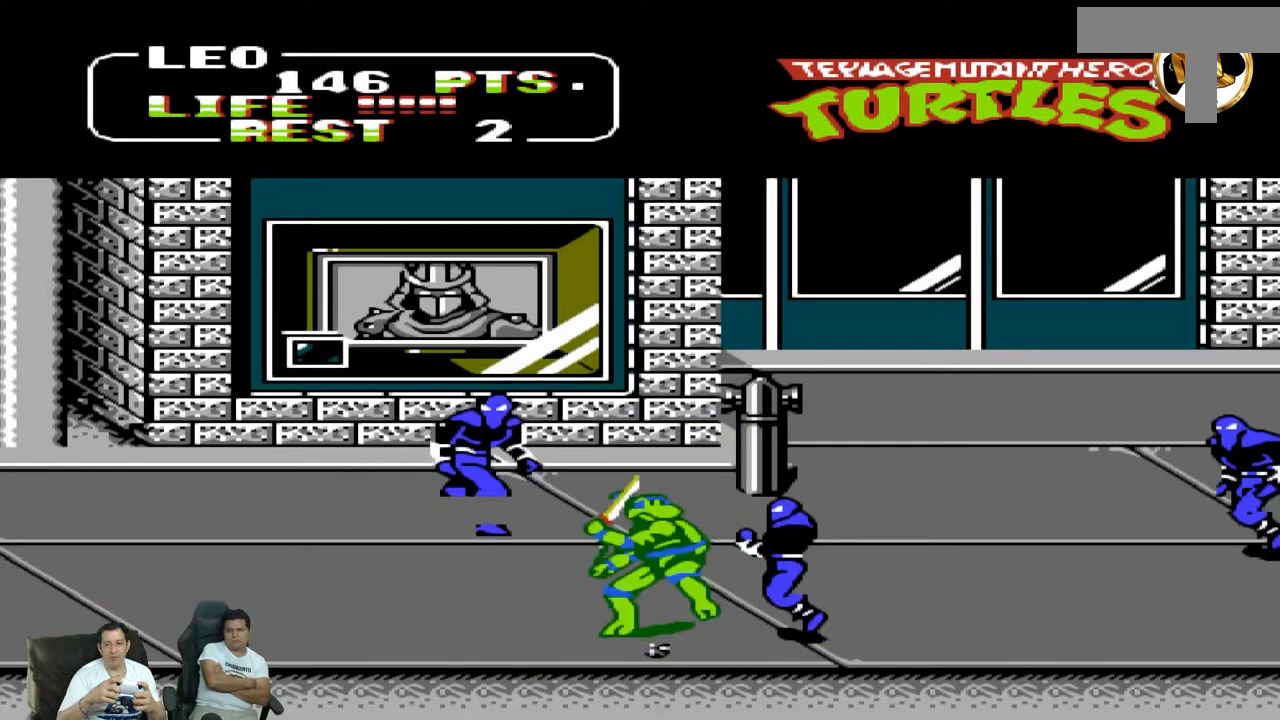
{"dt_ms": 500, "buttons": ["B", "DPAD_UP", "DPAD_RIGHT"], "events": [[33, "B", "down"], [250, "B", "up"], [433, "B", "down"]]}
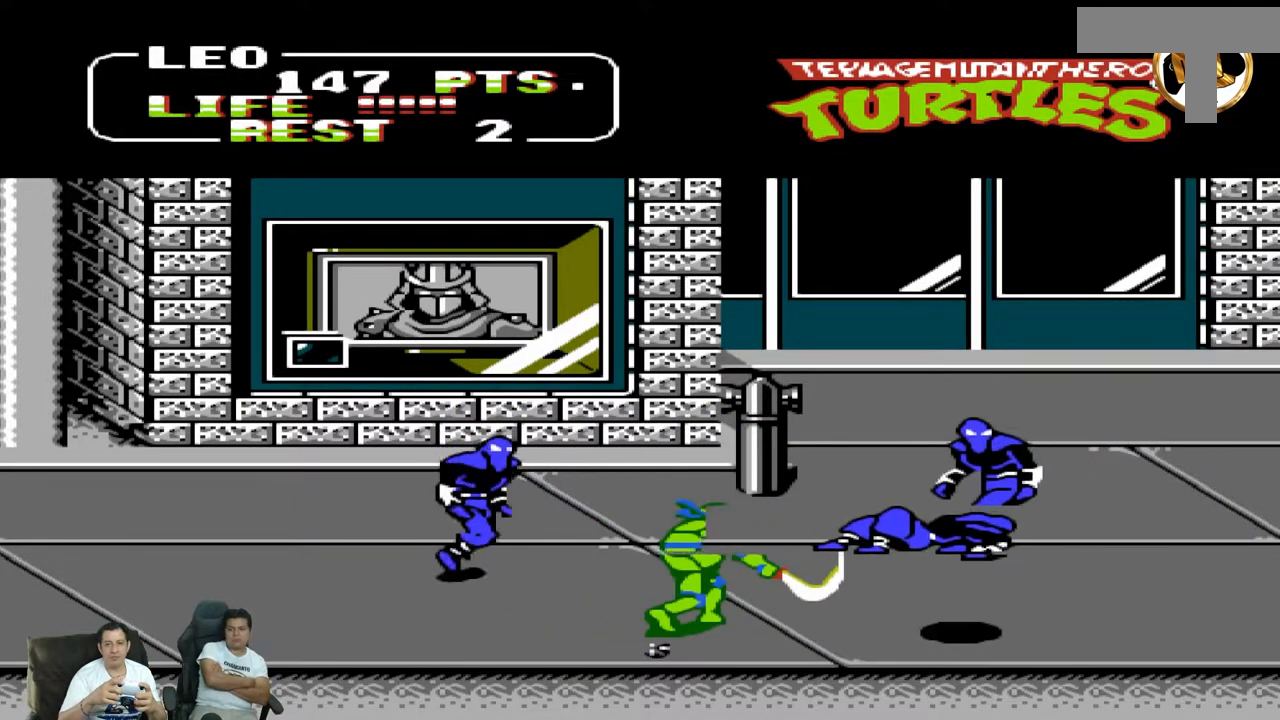
{"dt_ms": 500, "buttons": ["B", "DPAD_LEFT"]}
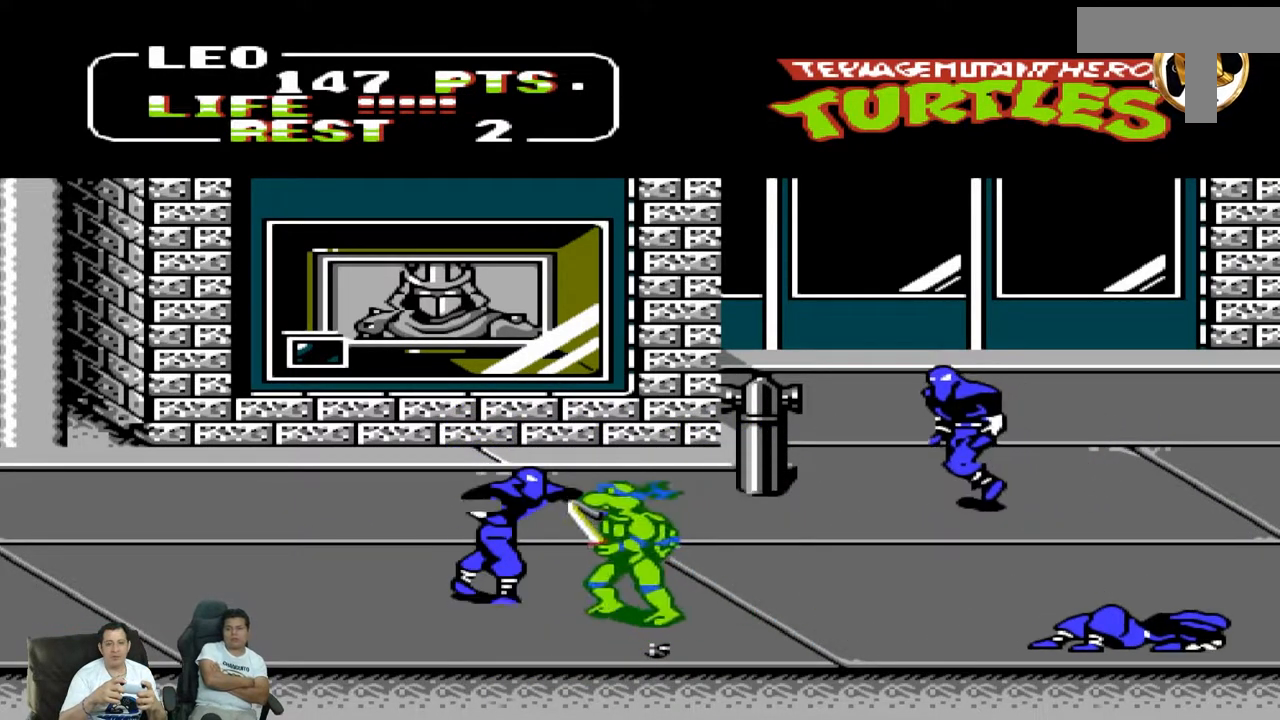
{"dt_ms": 1000, "buttons": []}
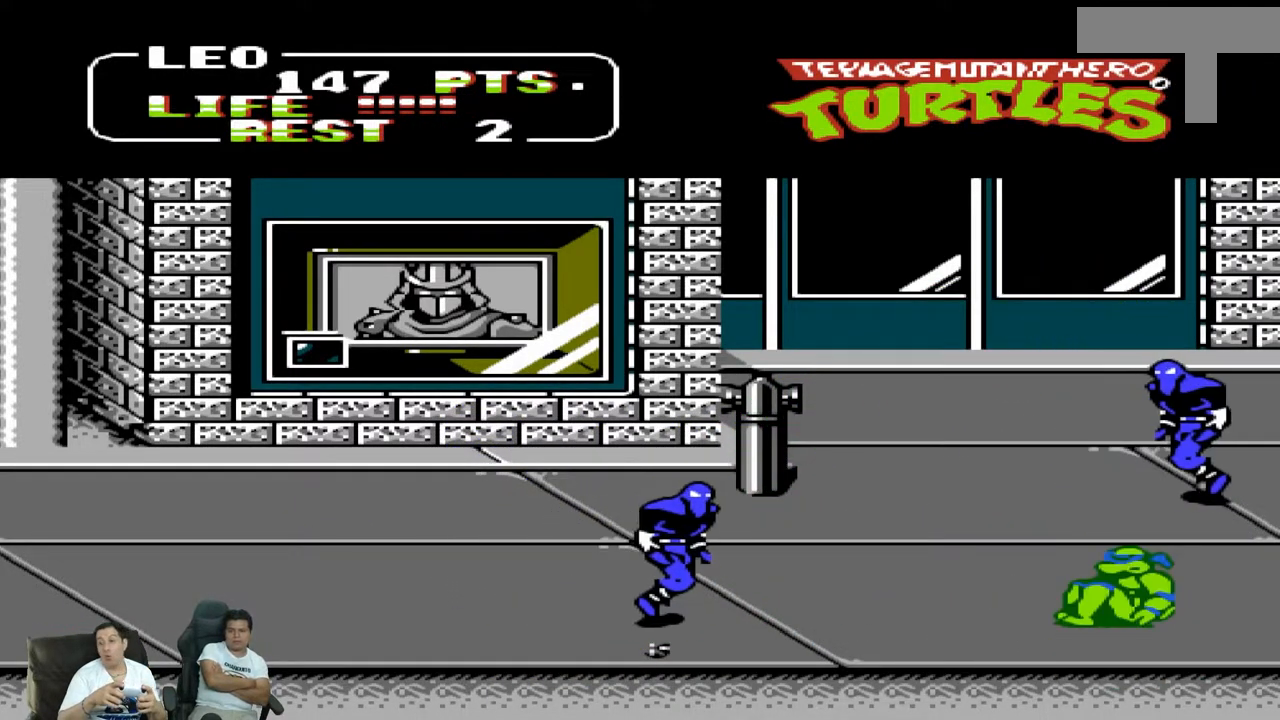
{"dt_ms": 500, "buttons": ["DPAD_LEFT"], "events": [[117, "DPAD_LEFT", "down"], [133, "B", "down"], [400, "B", "up"]]}
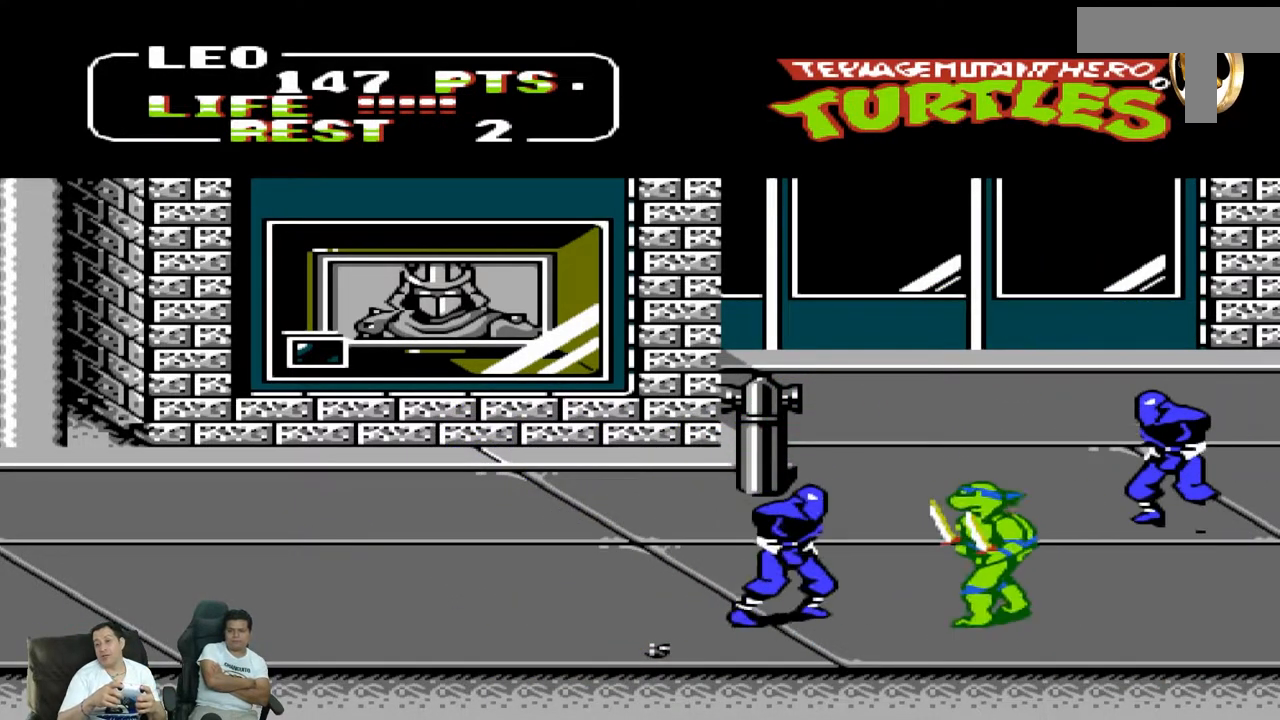
{"dt_ms": 500, "buttons": ["DPAD_LEFT"], "events": []}
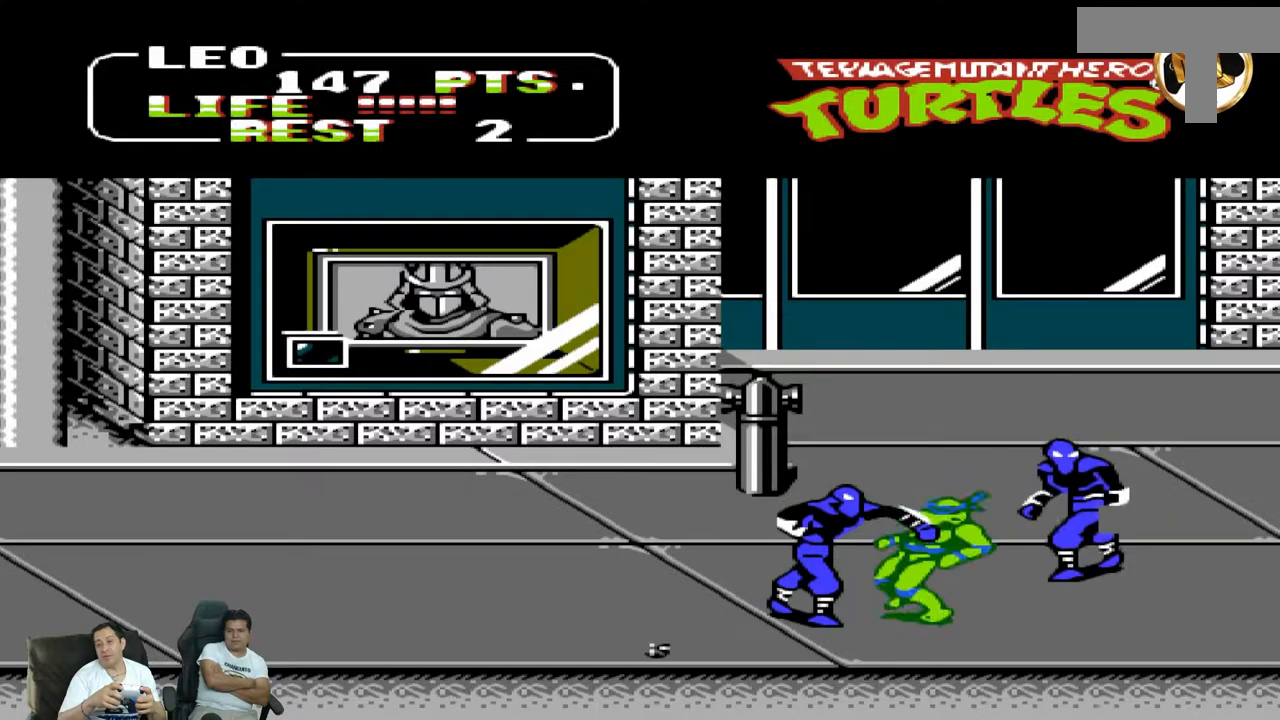
{"dt_ms": 500, "buttons": ["DPAD_LEFT"], "events": [[17, "DPAD_LEFT", "up"], [50, "DPAD_RIGHT", "down"], [50, "DPAD_UP", "down"], [267, "DPAD_RIGHT", "up"], [267, "DPAD_UP", "up"], [350, "A", "down"], [417, "A", "up"], [433, "DPAD_LEFT", "down"]]}
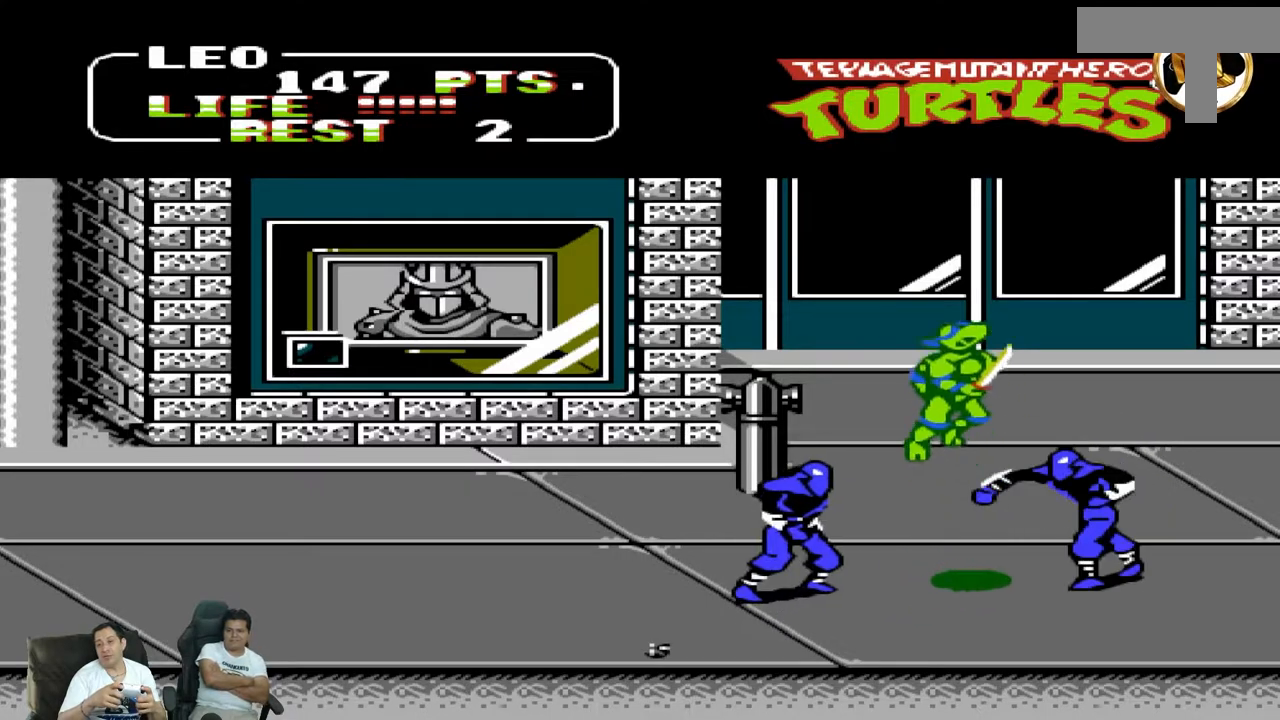
{"dt_ms": 500, "buttons": ["DPAD_LEFT"], "events": []}
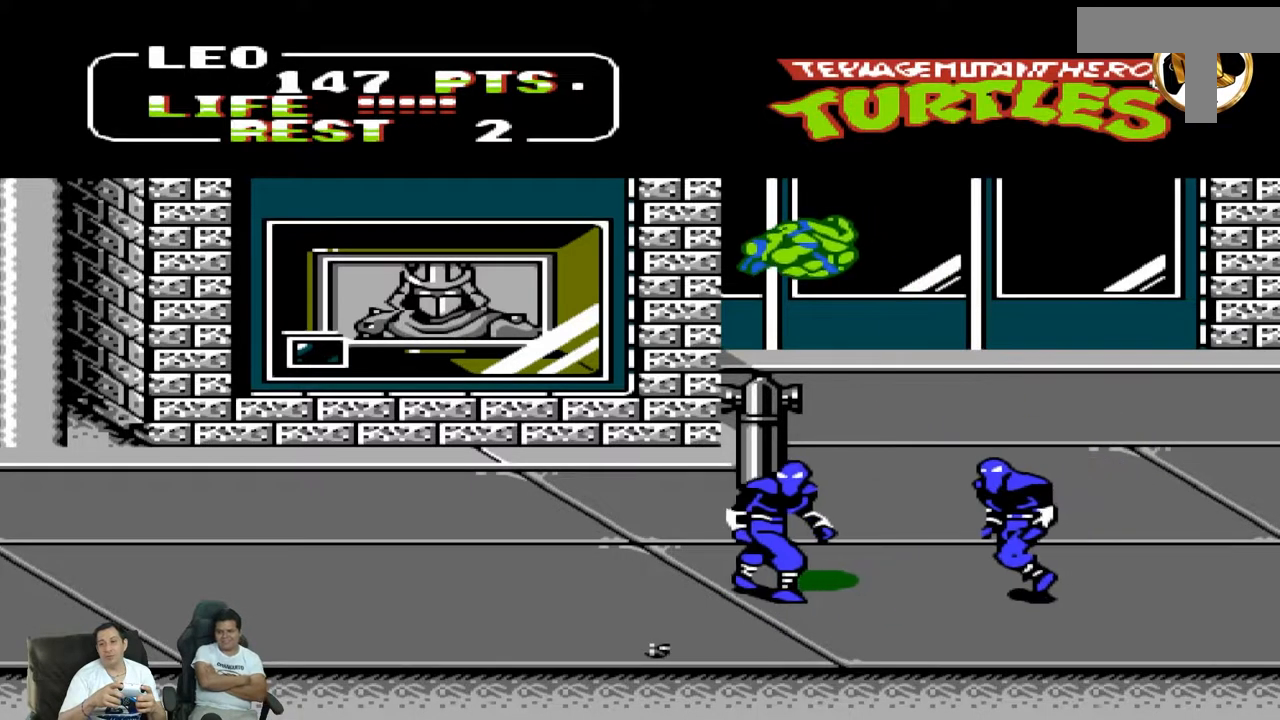
{"dt_ms": 500, "buttons": [], "events": [[417, "DPAD_LEFT", "up"]]}
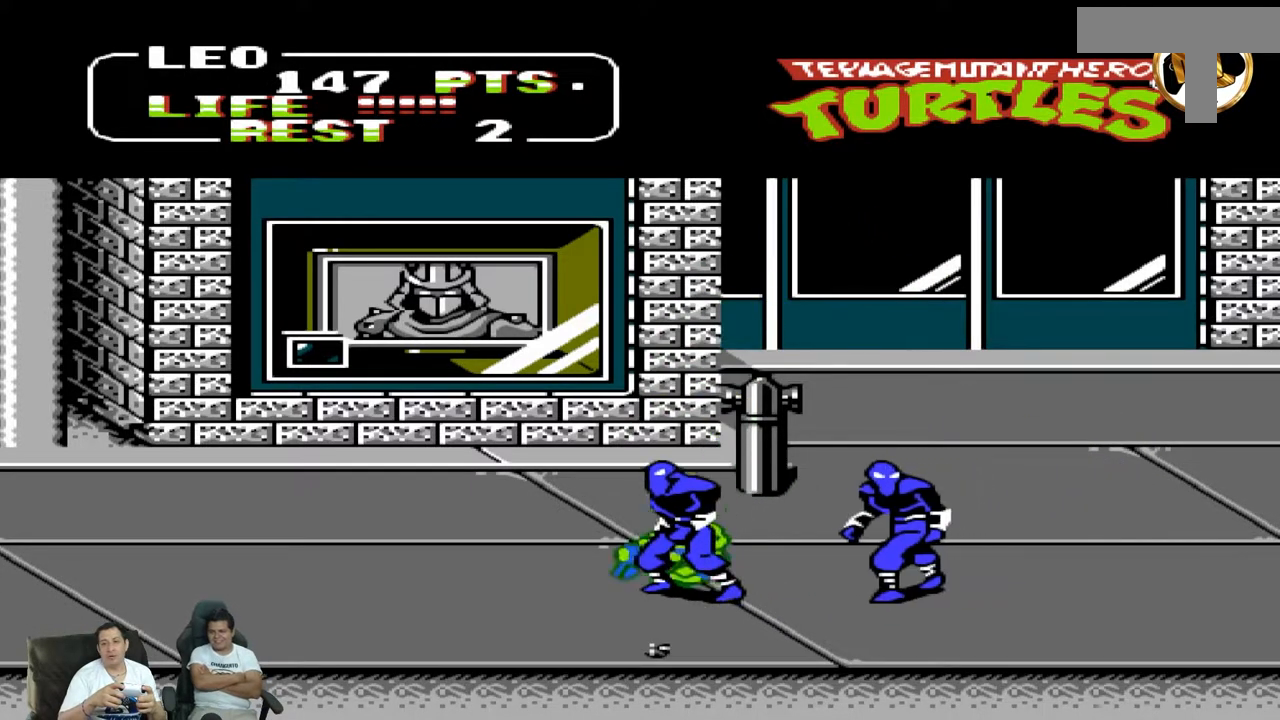
{"dt_ms": 500, "buttons": [], "events": []}
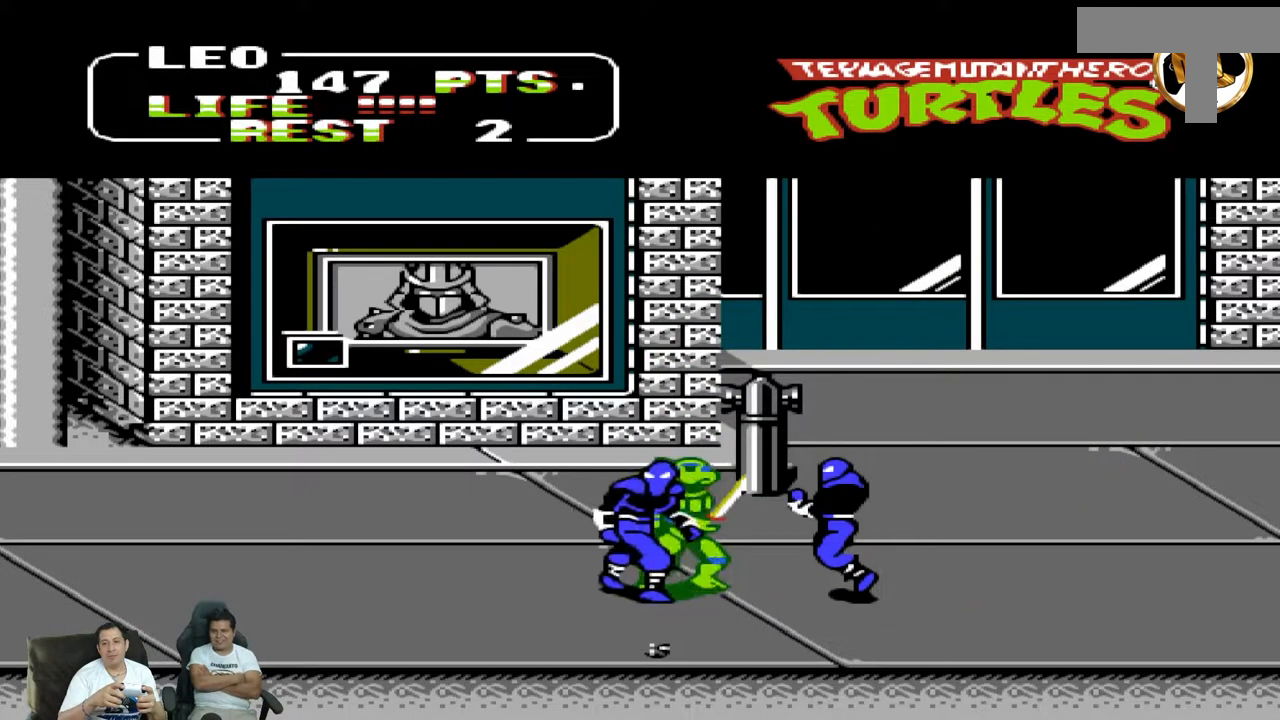
{"dt_ms": 500, "buttons": ["DPAD_UP", "DPAD_RIGHT"], "events": [[333, "DPAD_RIGHT", "down"], [333, "DPAD_UP", "down"]]}
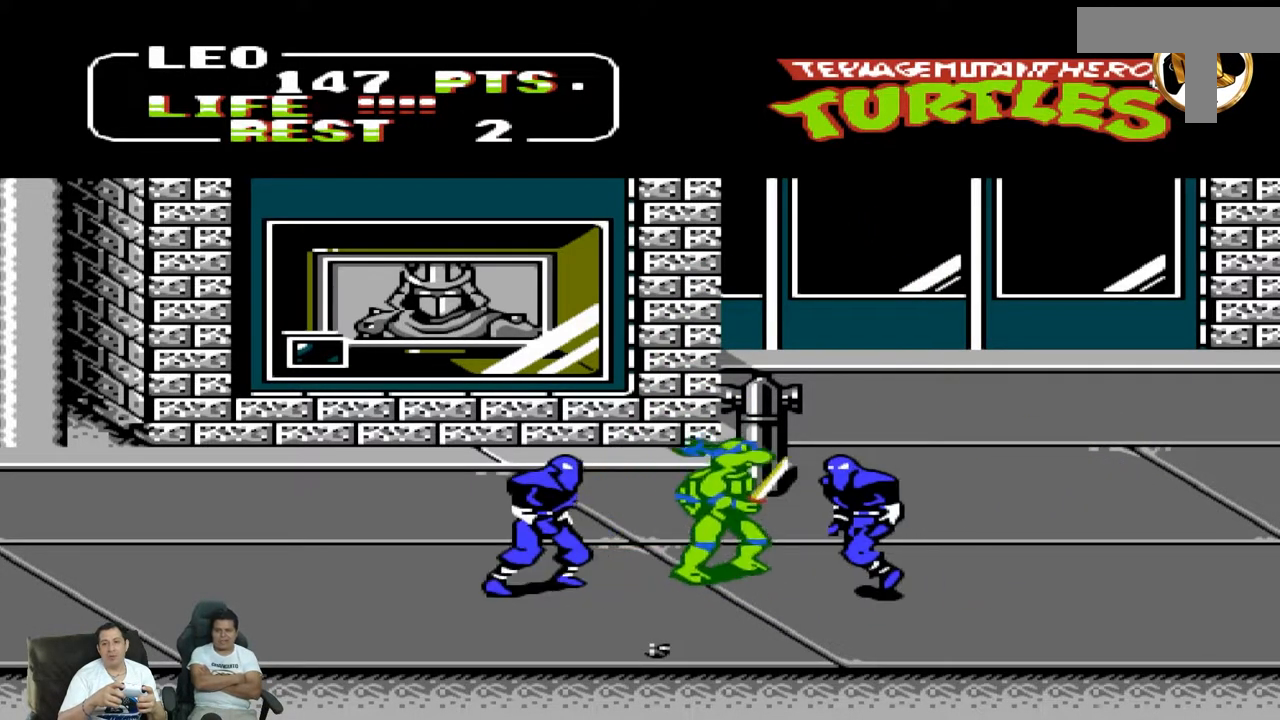
{"dt_ms": 500, "buttons": ["DPAD_LEFT"], "events": [[33, "DPAD_RIGHT", "up"], [33, "DPAD_UP", "up"], [233, "DPAD_LEFT", "down"]]}
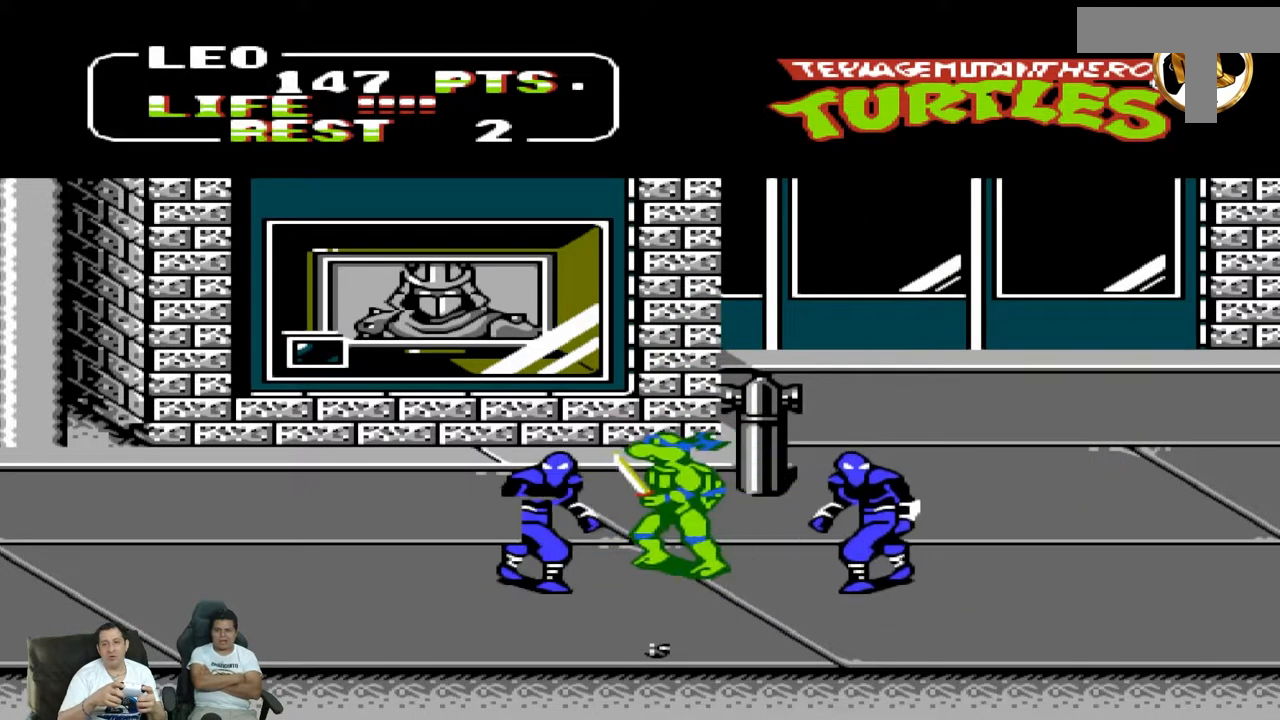
{"dt_ms": 500, "buttons": [], "events": [[367, "DPAD_LEFT", "up"]]}
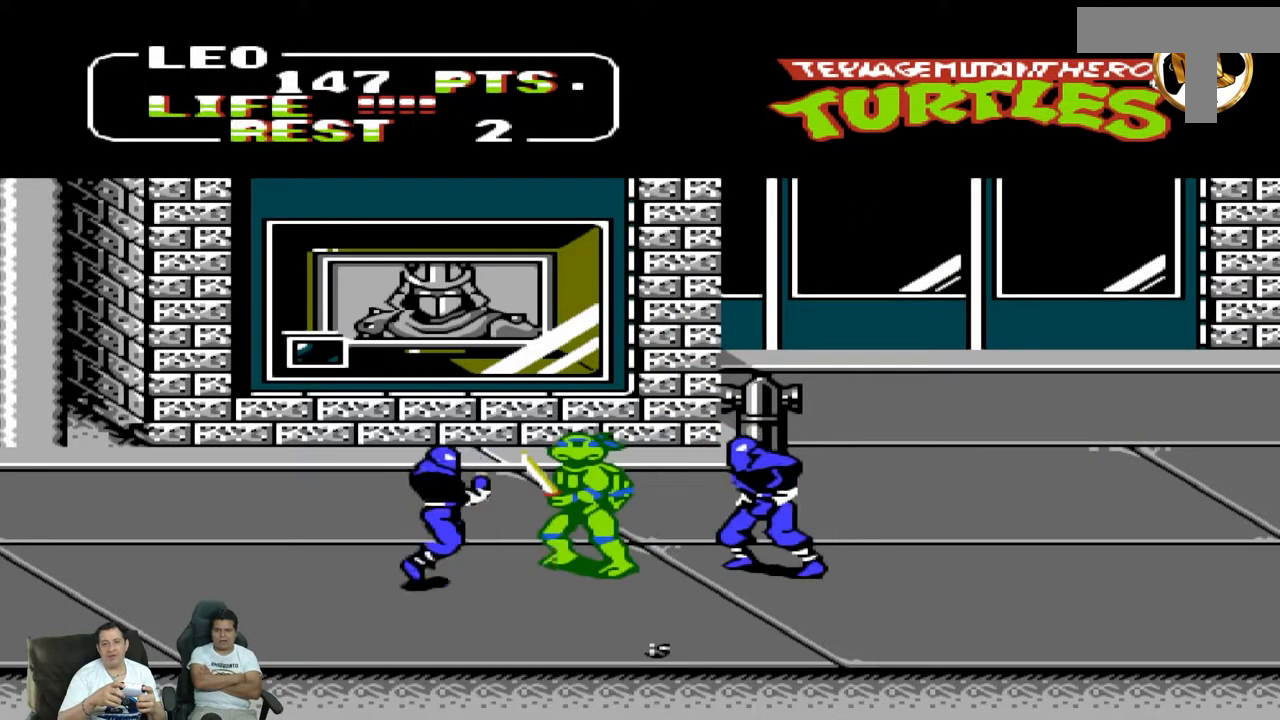
{"dt_ms": 500, "buttons": ["DPAD_LEFT"], "events": [[150, "DPAD_RIGHT", "down"], [150, "DPAD_UP", "down"], [467, "DPAD_RIGHT", "up"], [467, "DPAD_UP", "up"], [500, "DPAD_LEFT", "down"]]}
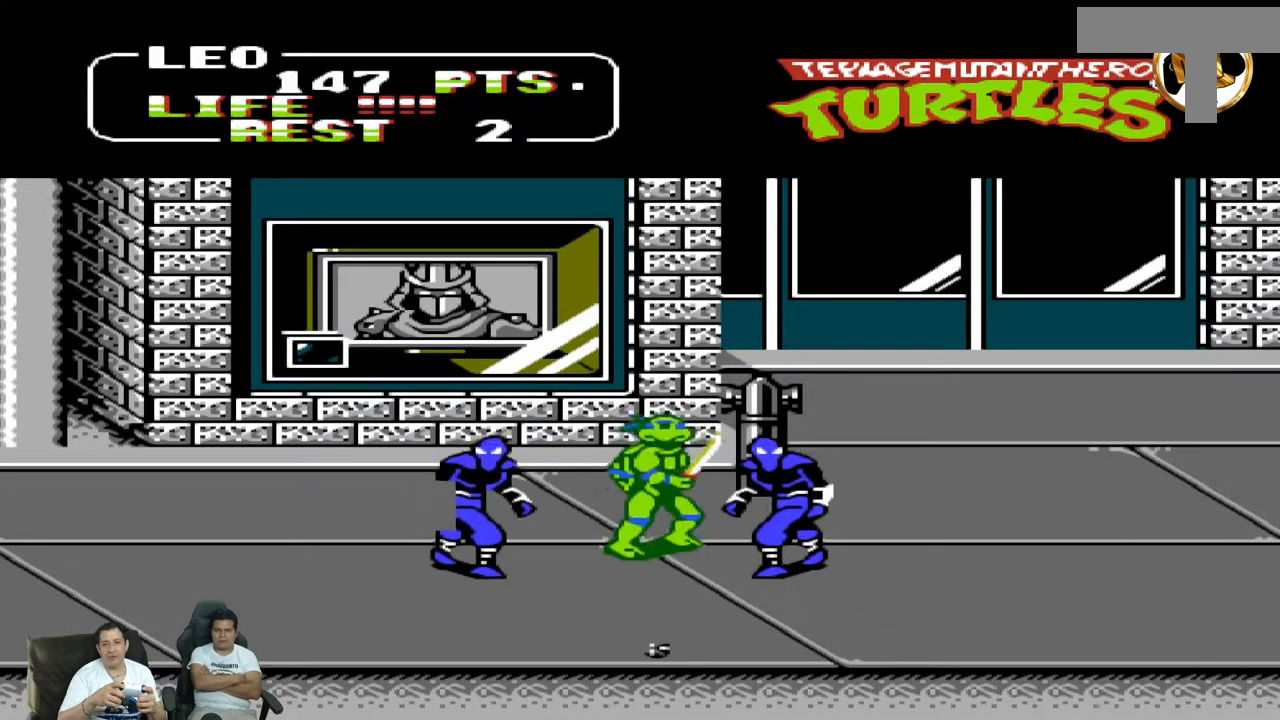
{"dt_ms": 500, "buttons": ["DPAD_UP", "DPAD_RIGHT"], "events": [[350, "DPAD_LEFT", "up"], [400, "DPAD_RIGHT", "down"], [400, "DPAD_UP", "down"]]}
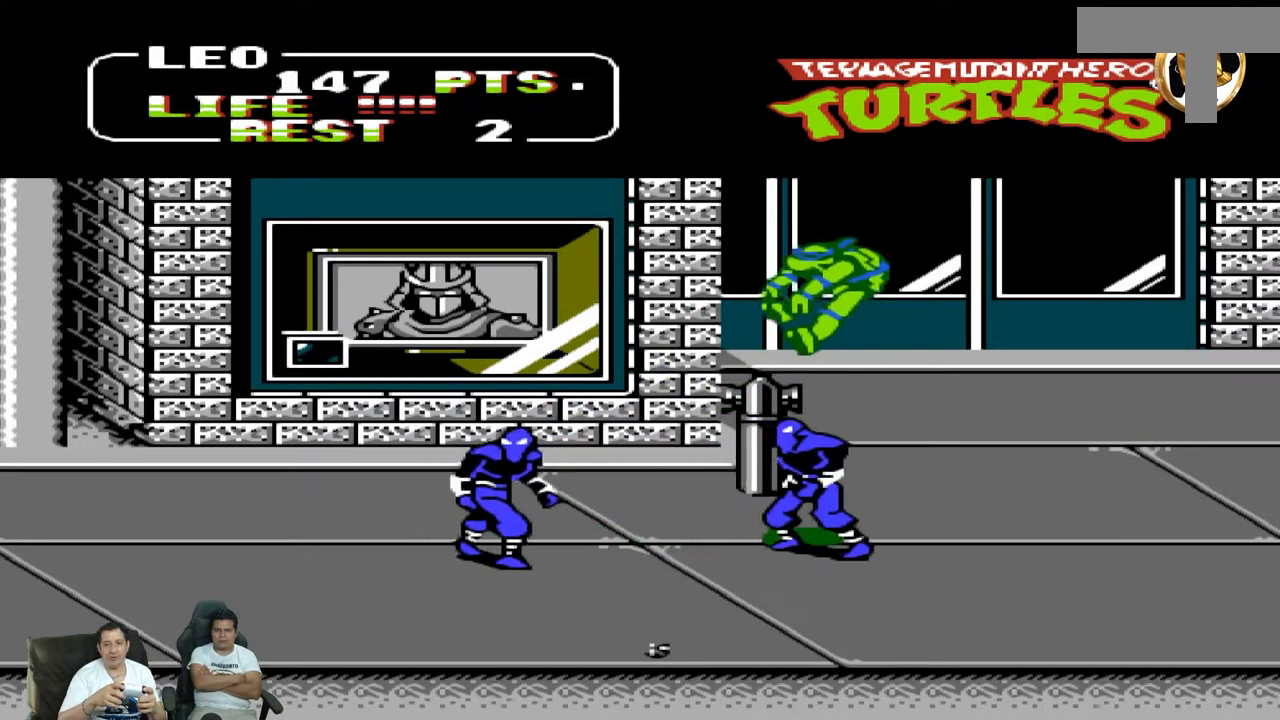
{"dt_ms": 500, "buttons": [], "events": [[167, "DPAD_RIGHT", "up"], [167, "DPAD_UP", "up"], [250, "DPAD_LEFT", "down"], [367, "DPAD_LEFT", "up"]]}
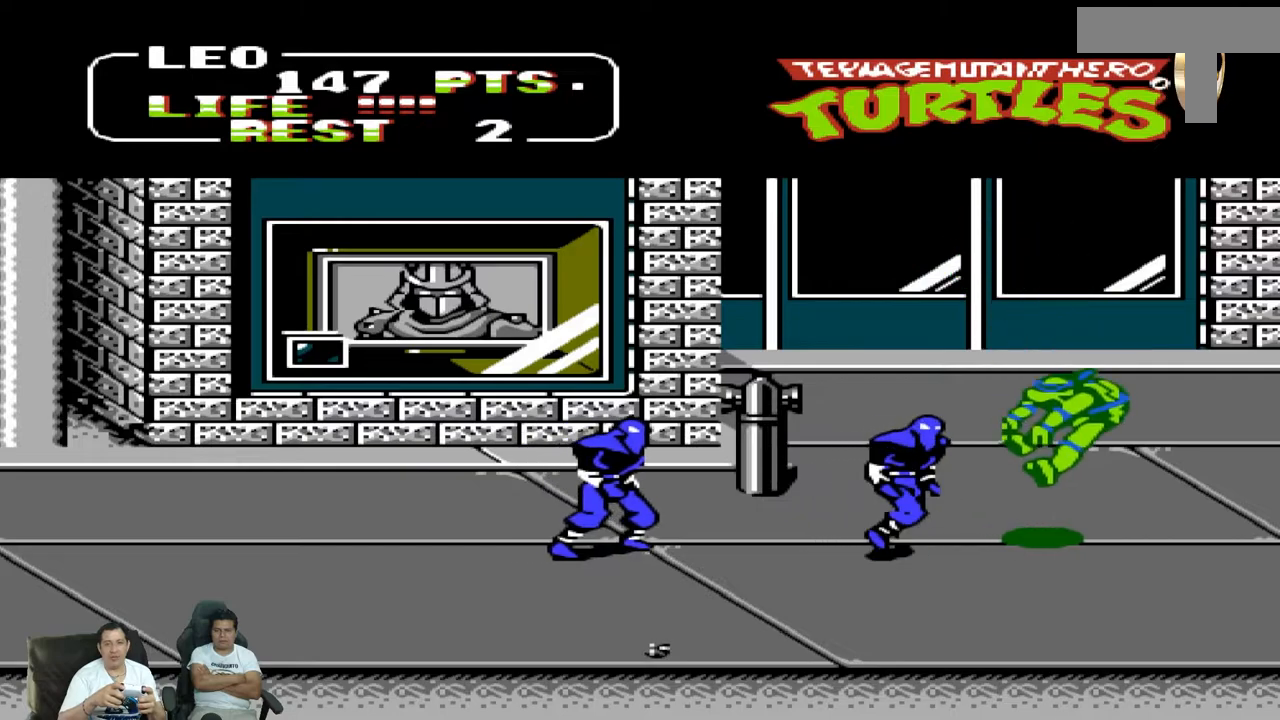
{"dt_ms": 500, "buttons": ["B"]}
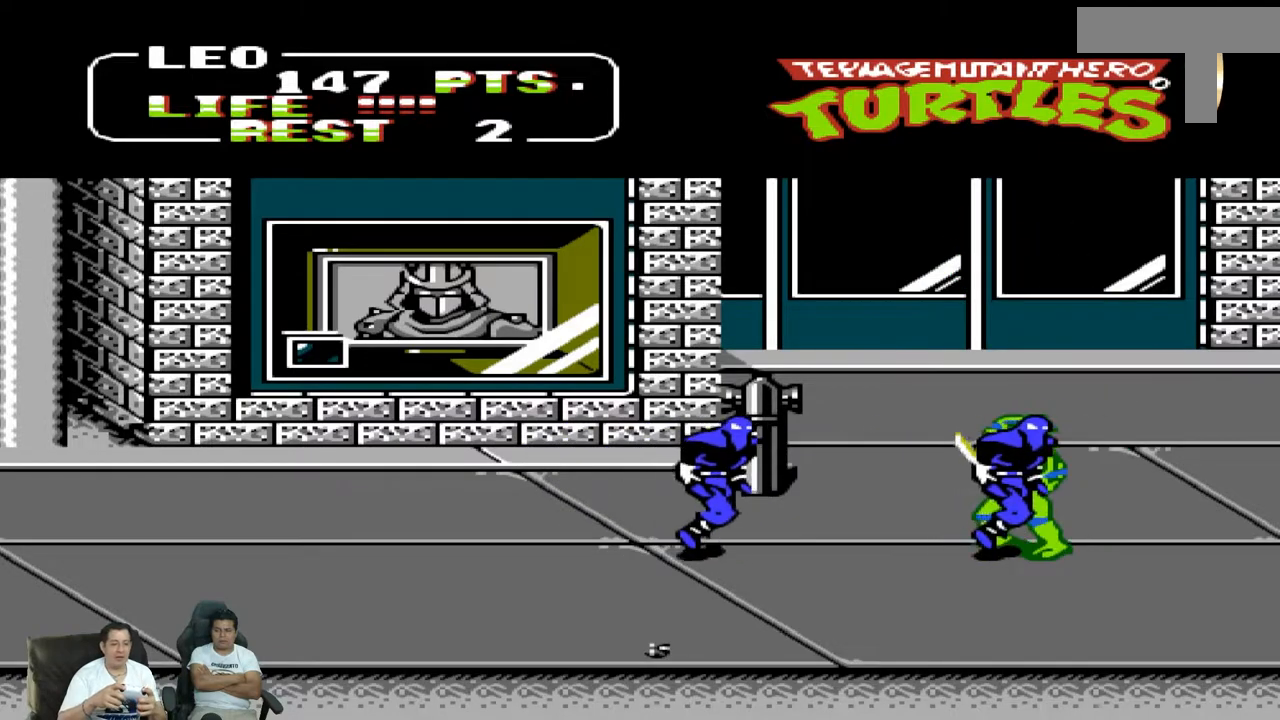
{"dt_ms": 500, "buttons": []}
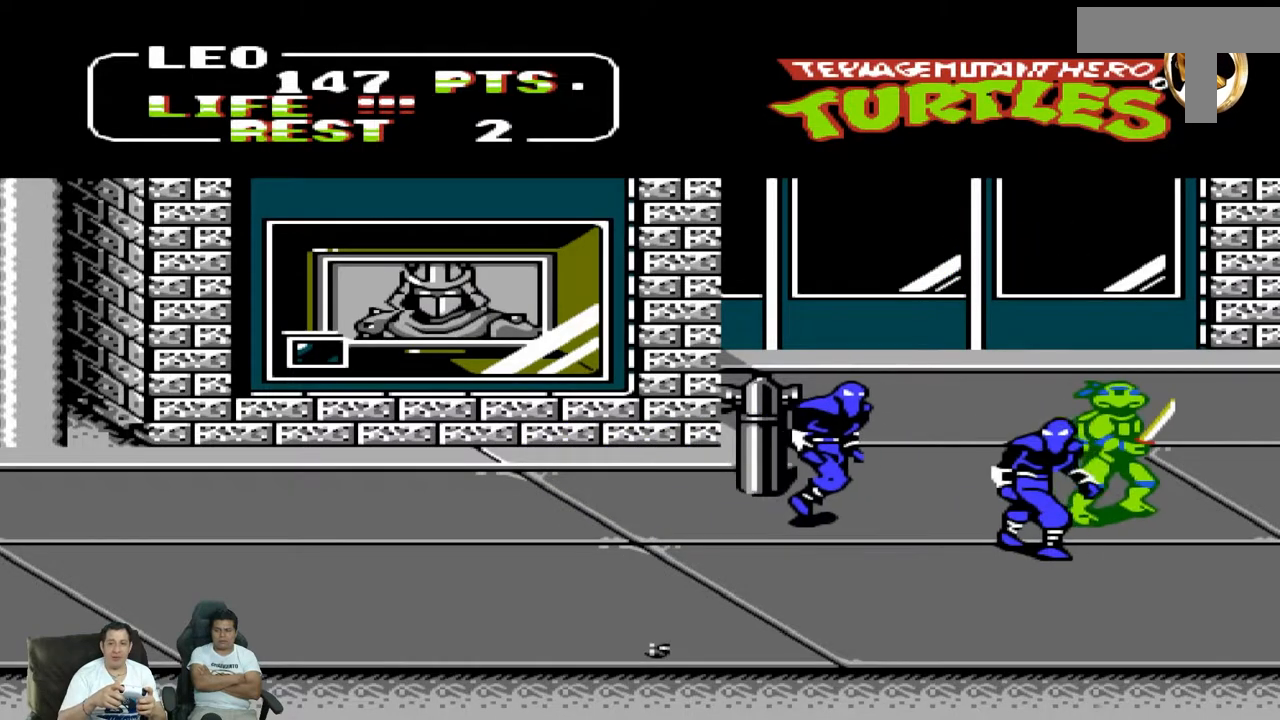
{"dt_ms": 500, "buttons": ["DPAD_LEFT"], "events": [[333, "DPAD_LEFT", "down"]]}
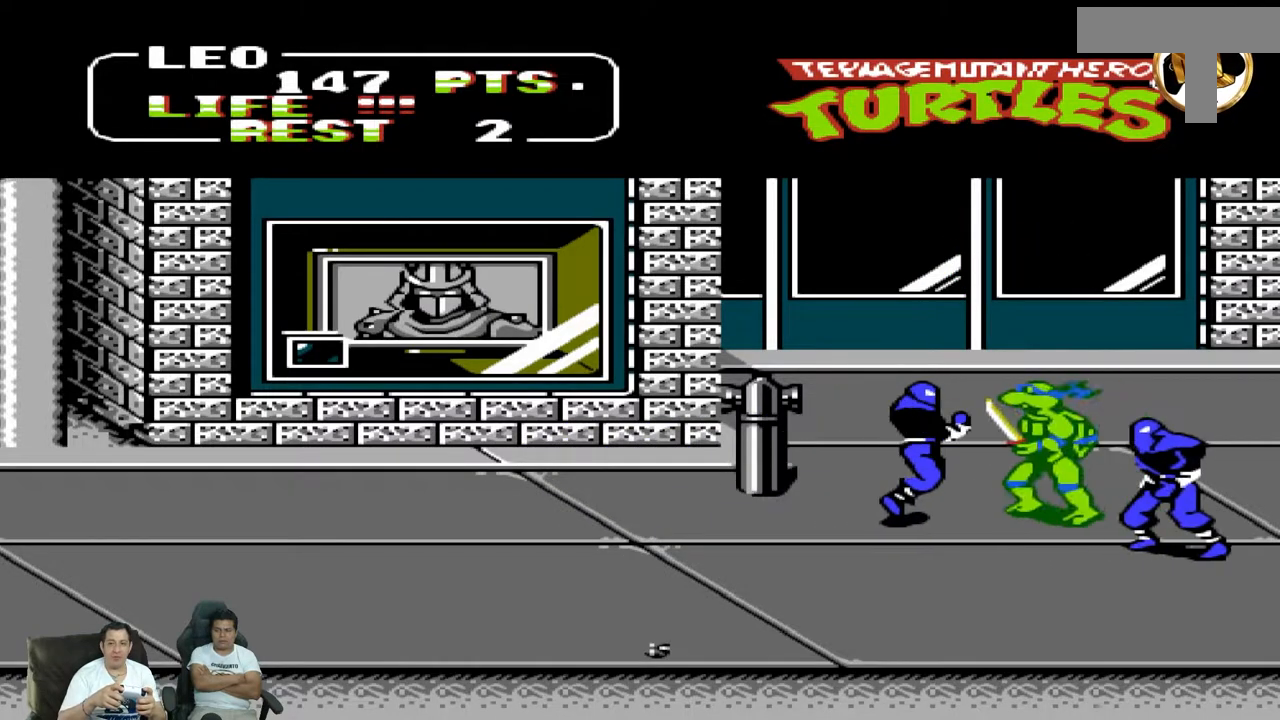
{"dt_ms": 500, "buttons": ["DPAD_LEFT"], "events": [[150, "A", "down"], [267, "A", "up"], [350, "A", "down"], [483, "A", "up"]]}
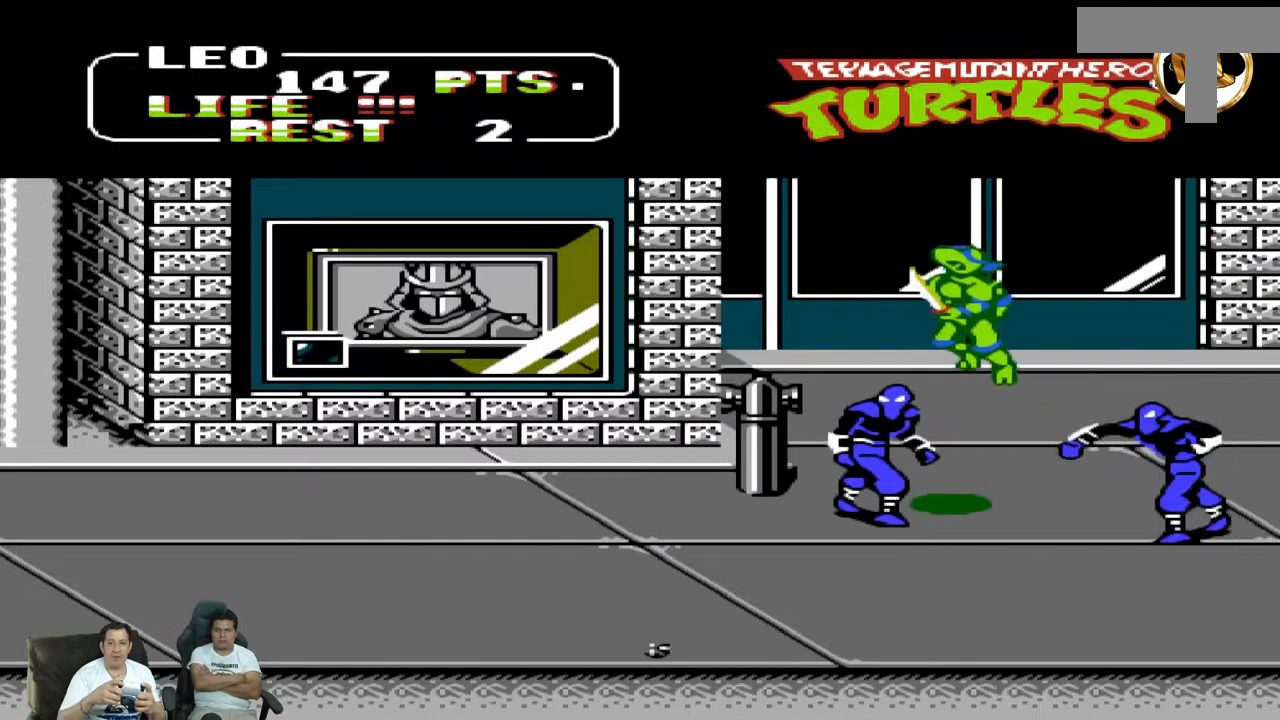
{"dt_ms": 500, "buttons": ["DPAD_LEFT"], "events": [[67, "B", "down"], [183, "B", "up"], [267, "B", "down"], [383, "B", "up"]]}
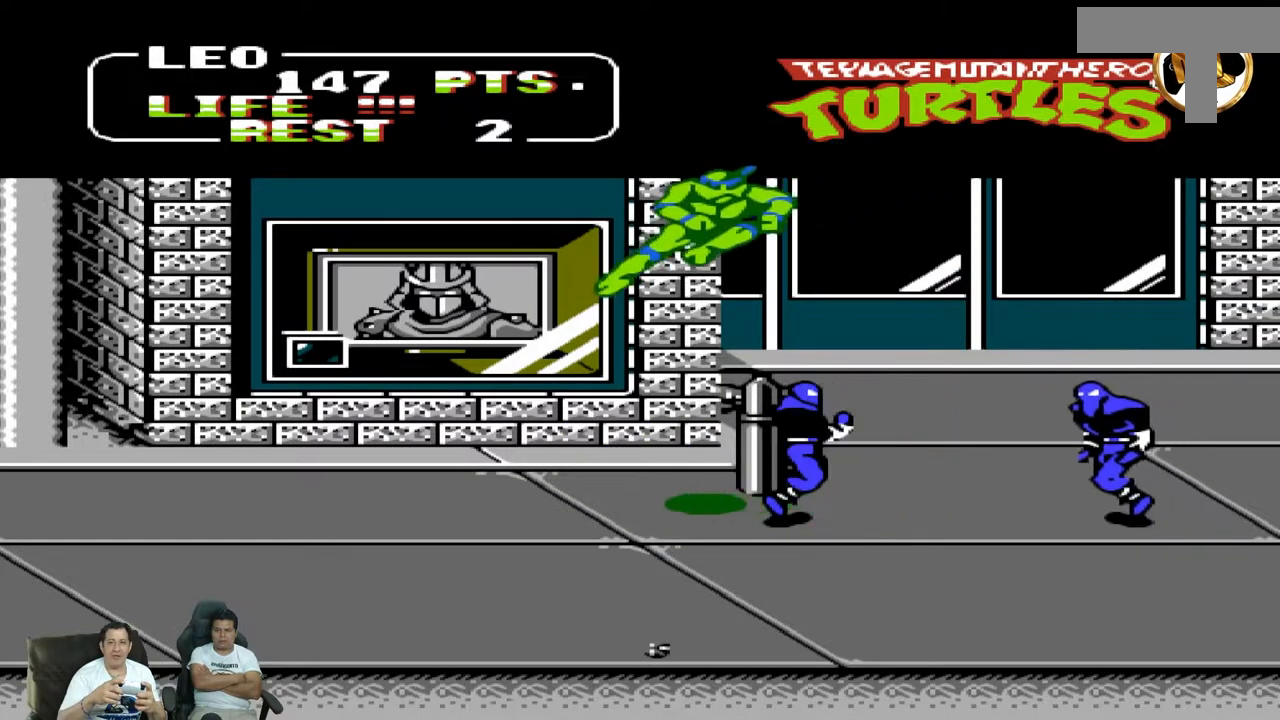
{"dt_ms": 500, "buttons": ["DPAD_UP", "DPAD_RIGHT"], "events": [[233, "DPAD_LEFT", "up"], [233, "DPAD_RIGHT", "down"], [233, "DPAD_UP", "down"]]}
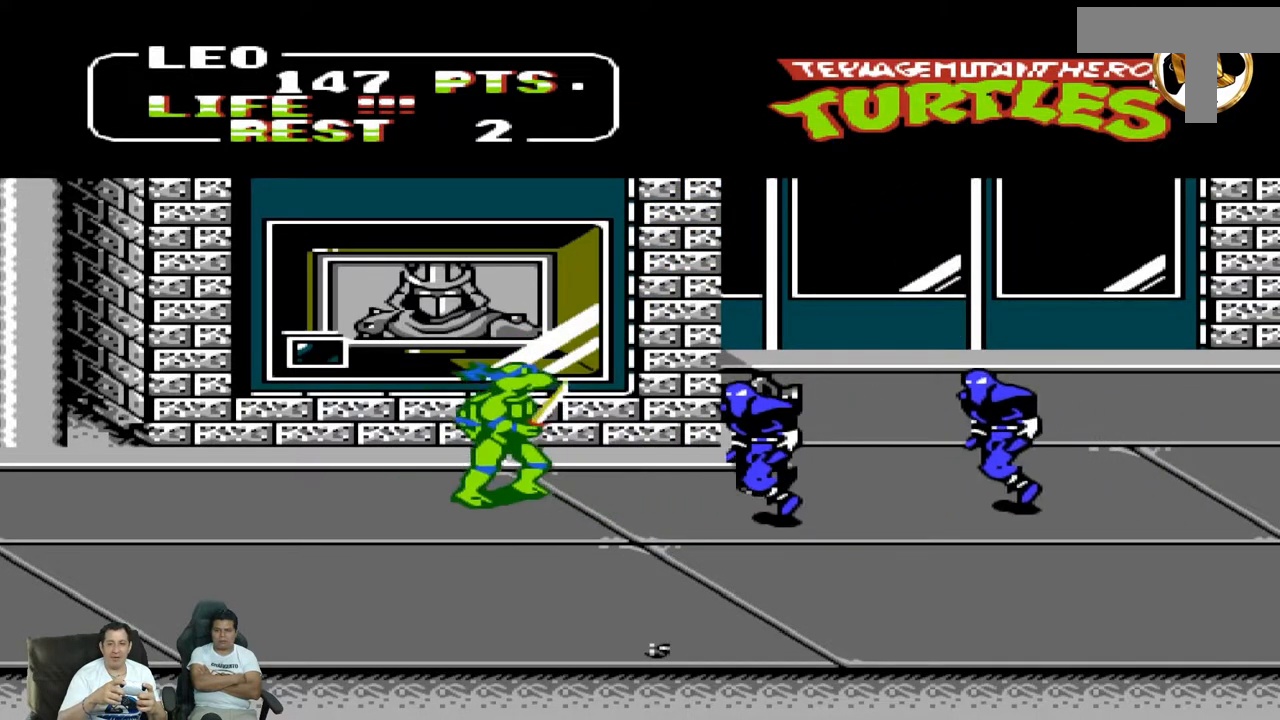
{"dt_ms": 500, "buttons": [], "events": [[250, "B", "down"], [283, "DPAD_UP", "up"], [333, "B", "up"], [450, "B", "down"], [500, "B", "up"], [500, "DPAD_RIGHT", "up"]]}